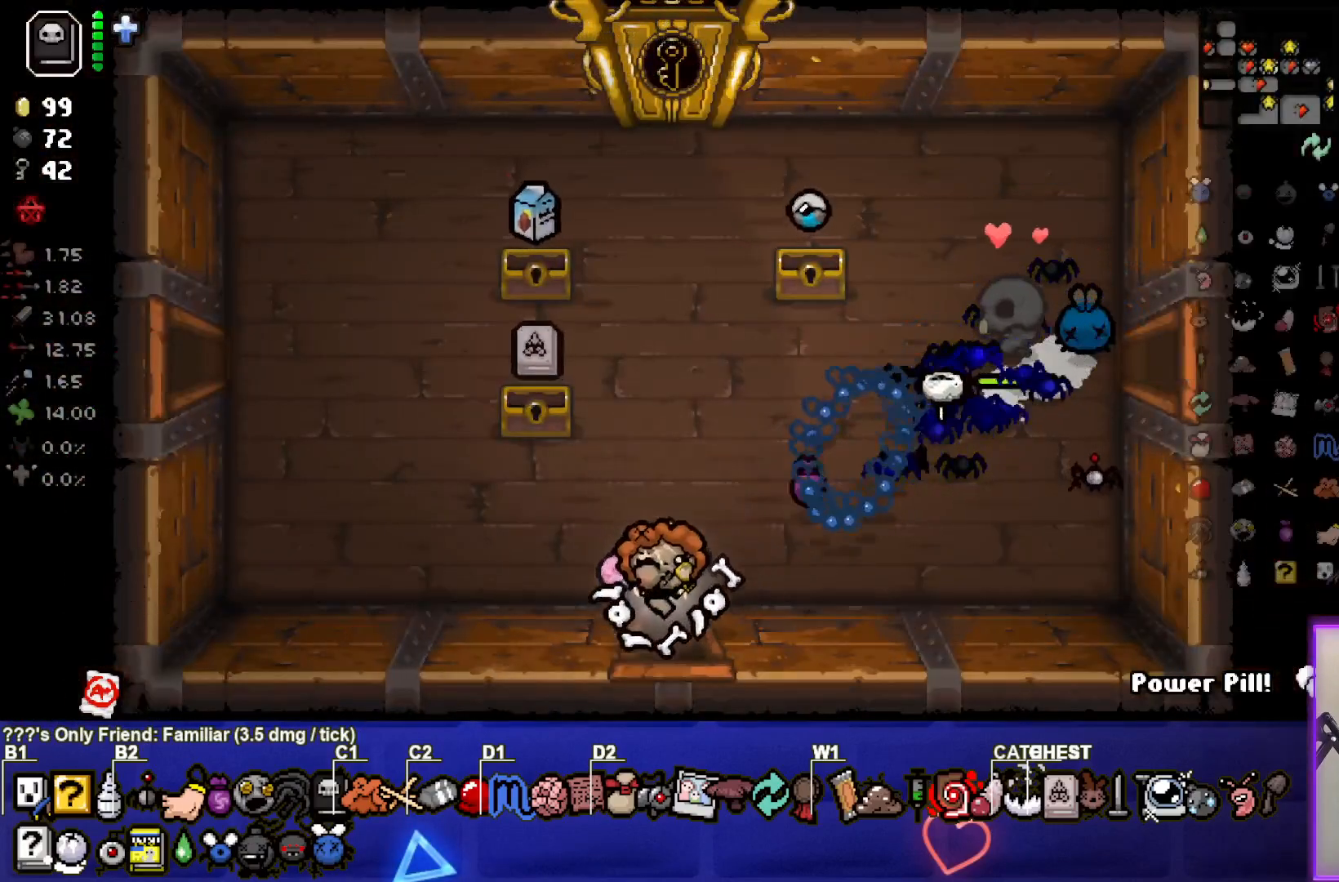
Gameplay with a controller (PlayStation layout); each line is a JSON object with the inputs held at the frame after it. "events" lists button and stick changes between this image and that frame as [ms after this image, input, new state], when the widget could be followed in between.
{"buttons": [], "left_stick": "down", "right_stick": "center", "events": [[267, "left_stick", "center"], [450, "left_stick", "down"]]}
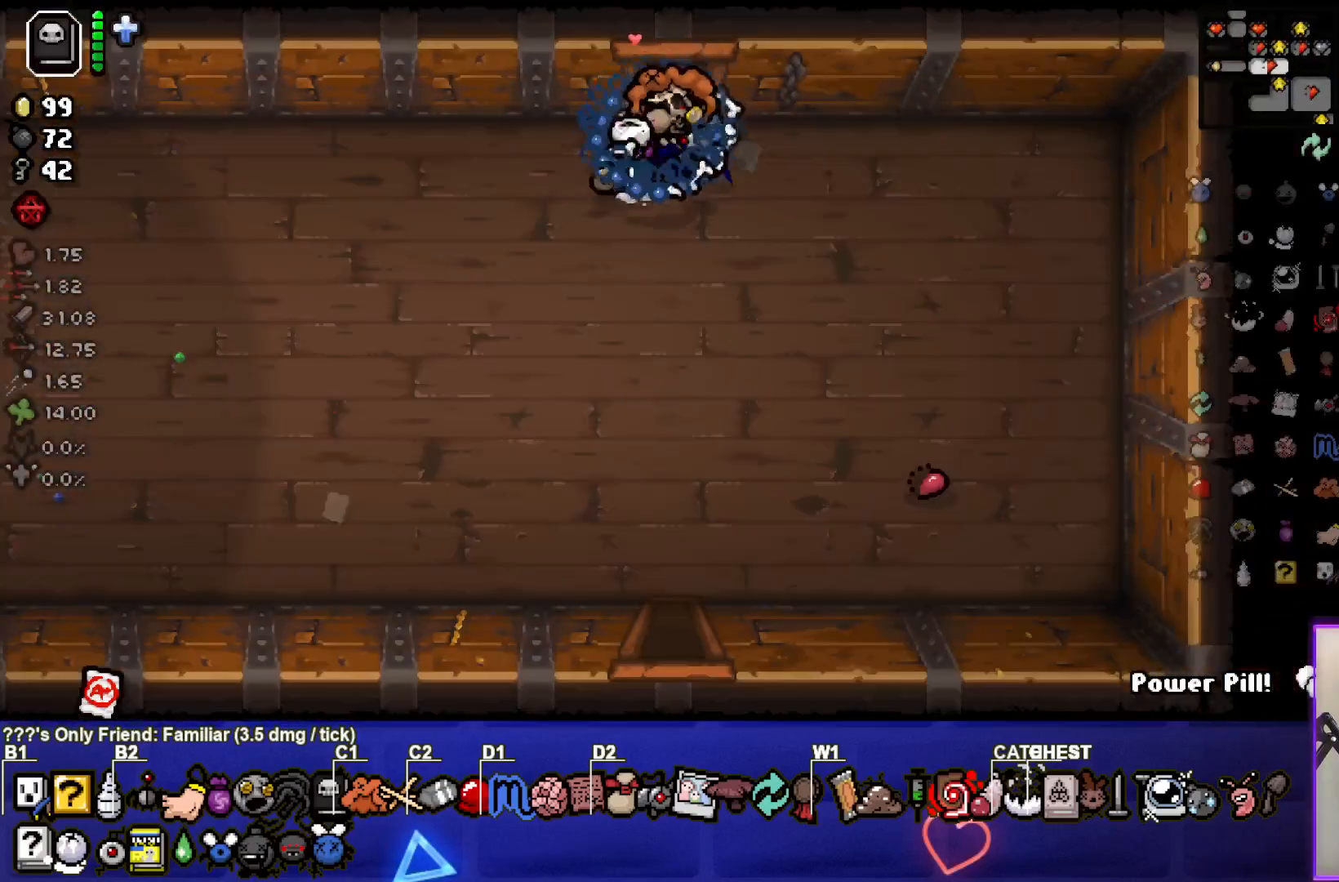
{"buttons": [], "left_stick": "down", "right_stick": "center", "events": []}
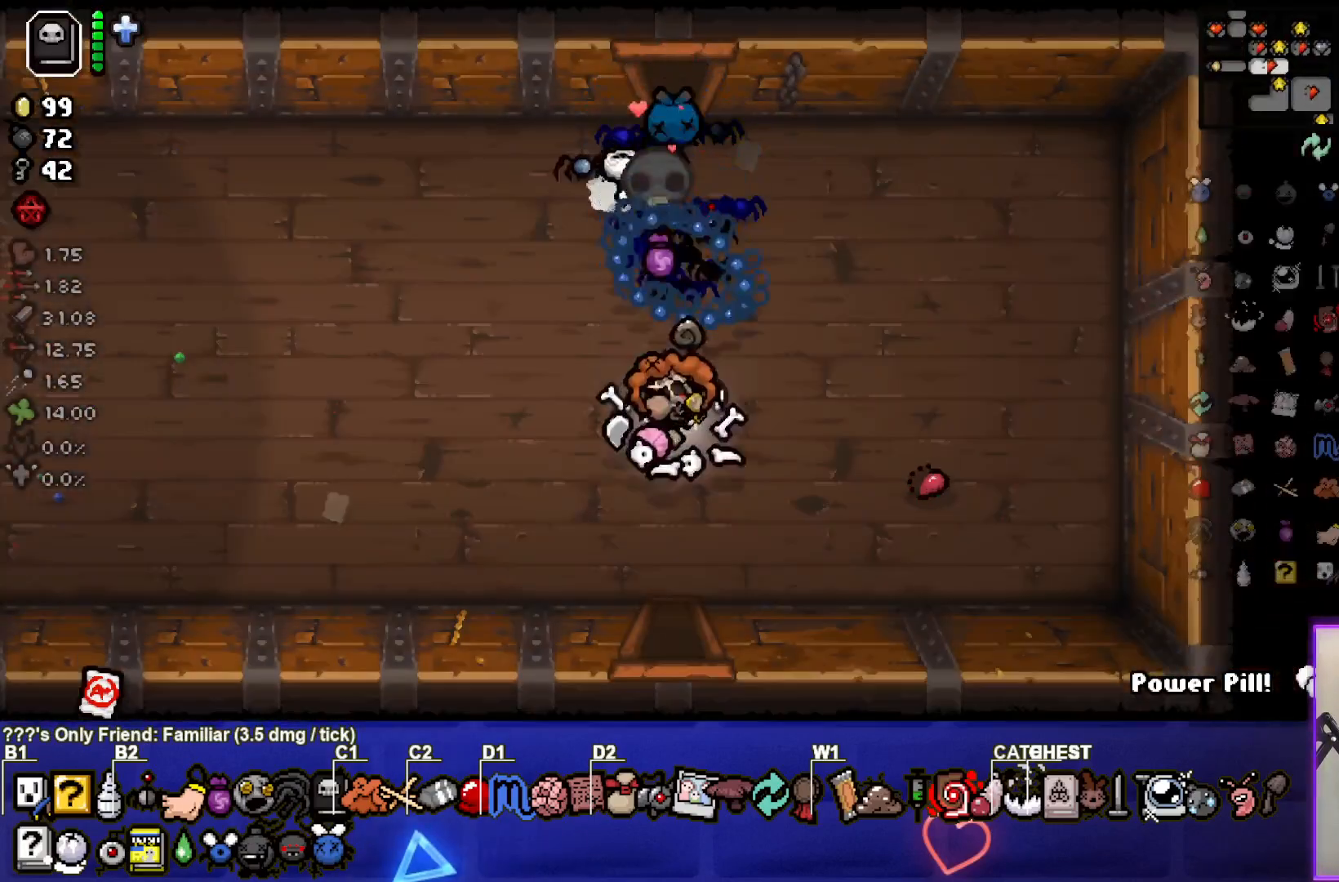
{"buttons": [], "left_stick": "center", "right_stick": "center", "events": [[283, "left_stick", "center"]]}
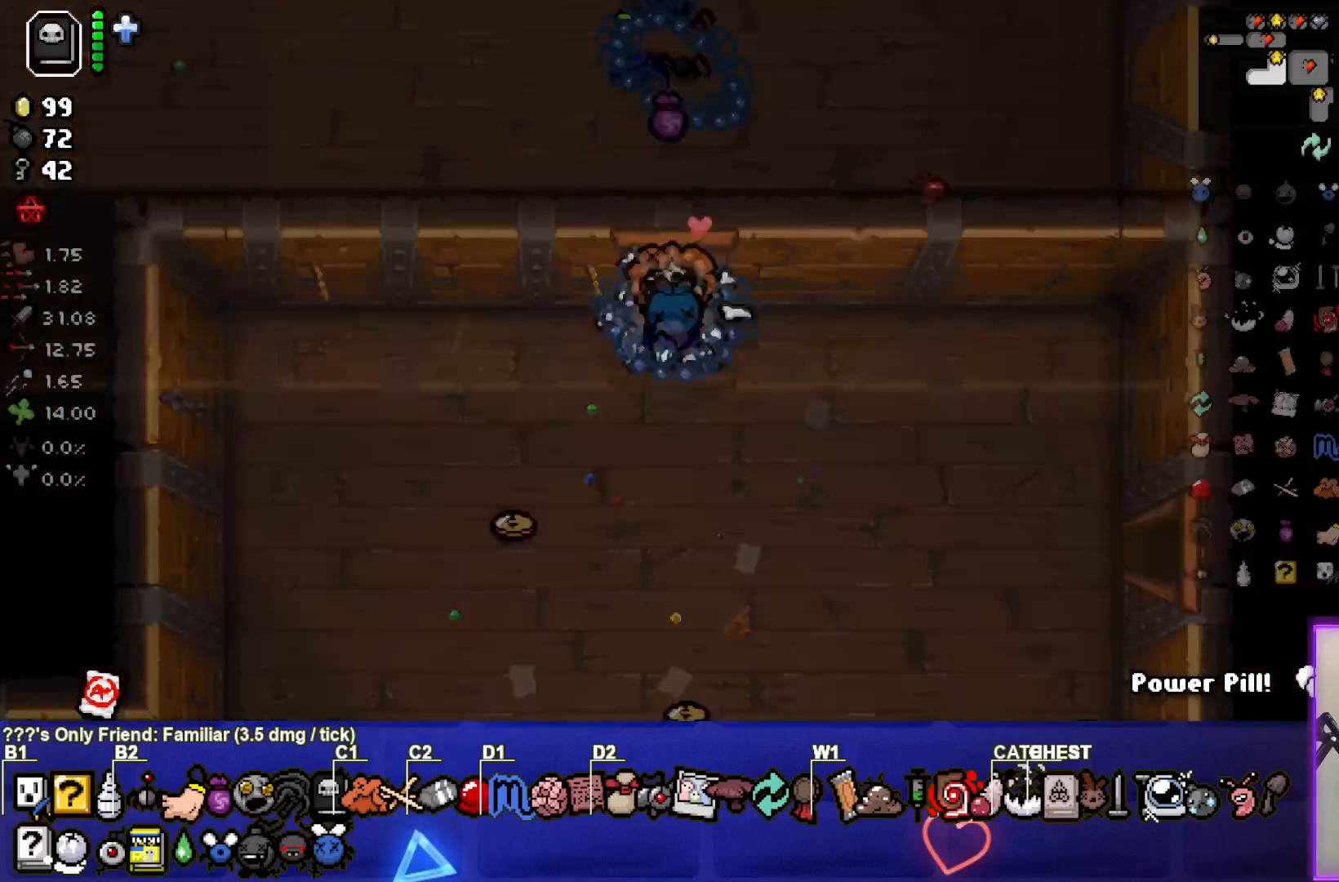
{"buttons": [], "left_stick": "up-right", "right_stick": "center", "events": [[100, "left_stick", "up"], [450, "left_stick", "up-right"]]}
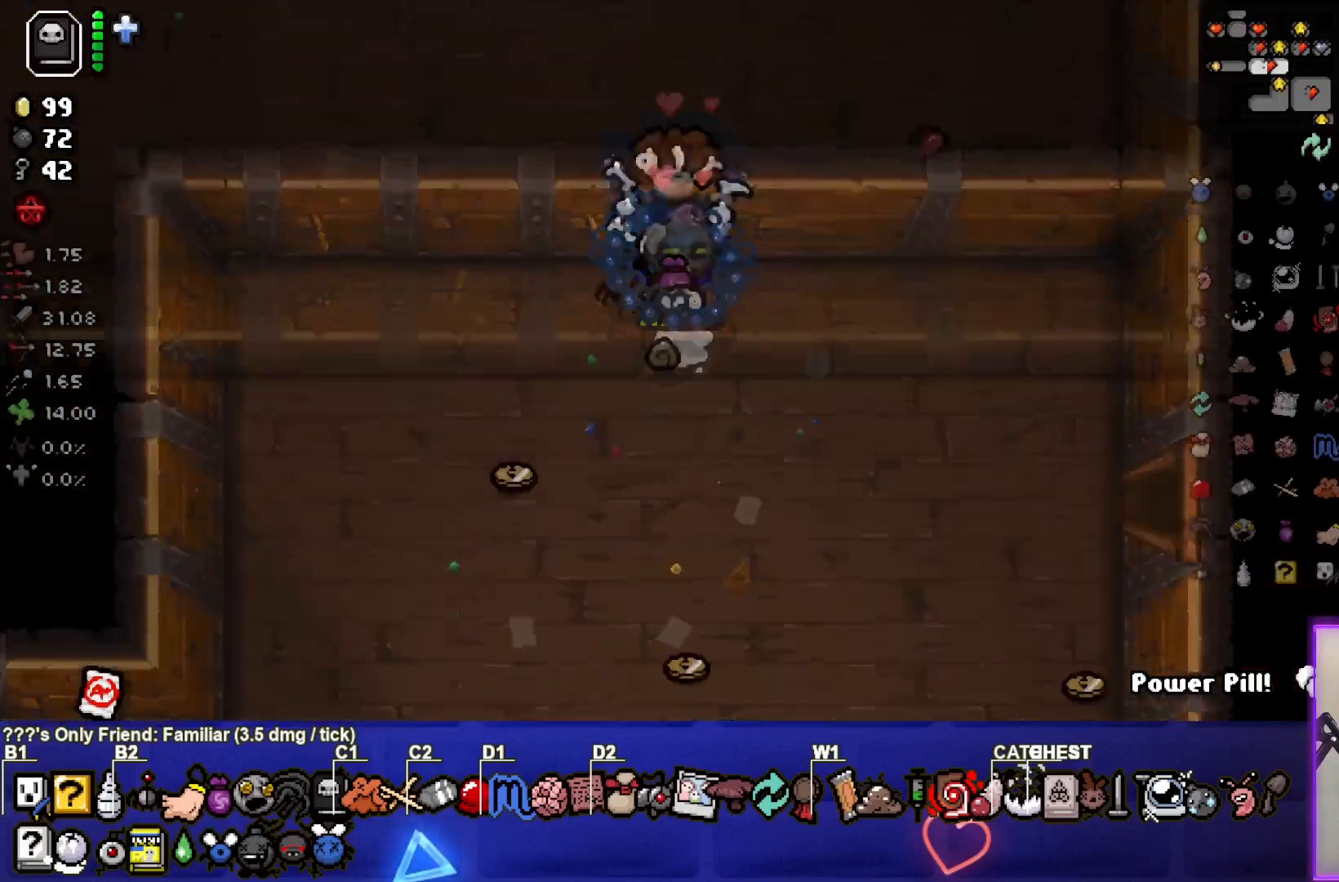
{"buttons": [], "left_stick": "up-right", "right_stick": "center", "events": []}
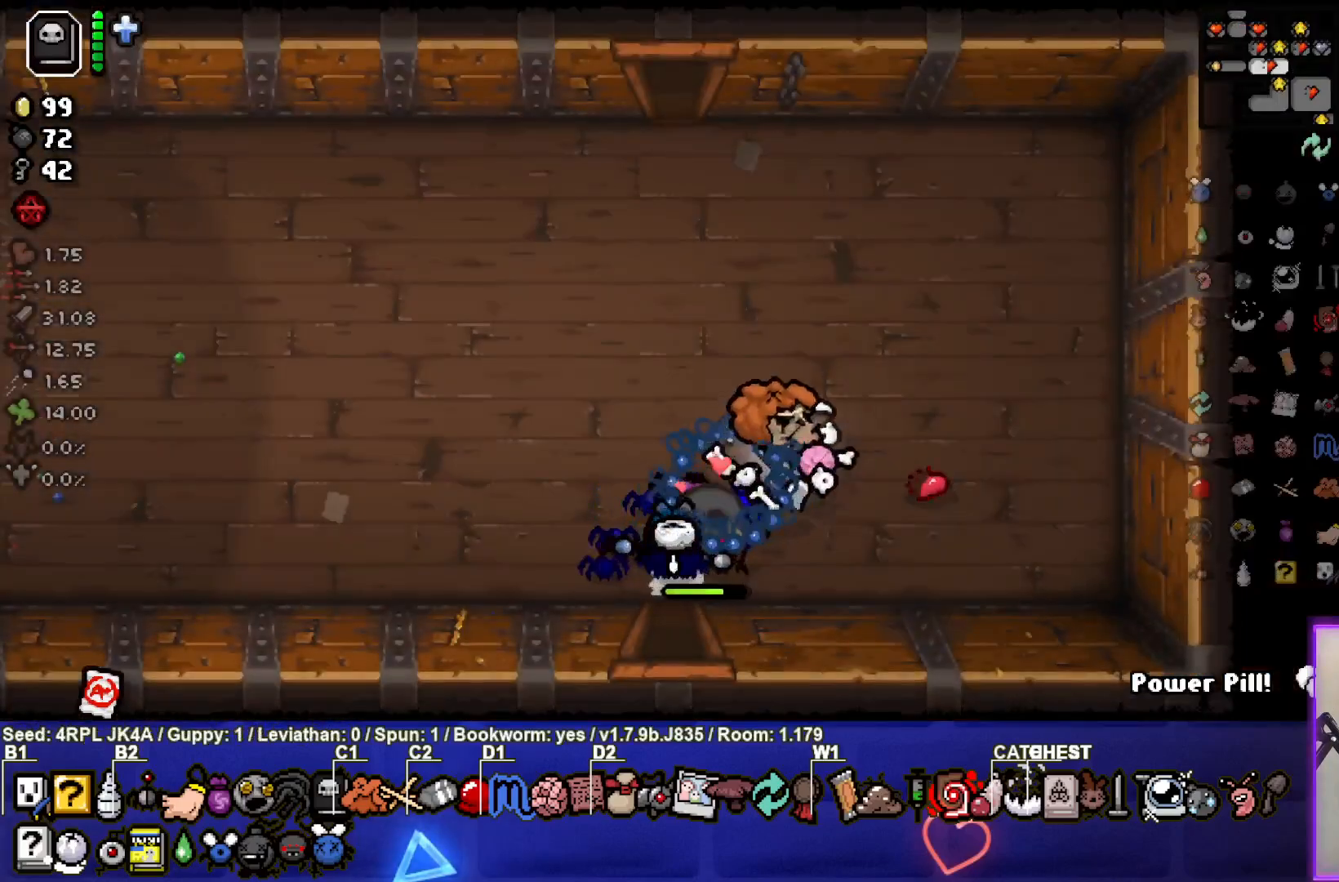
{"buttons": [], "left_stick": "right", "right_stick": "center", "events": [[200, "left_stick", "right"]]}
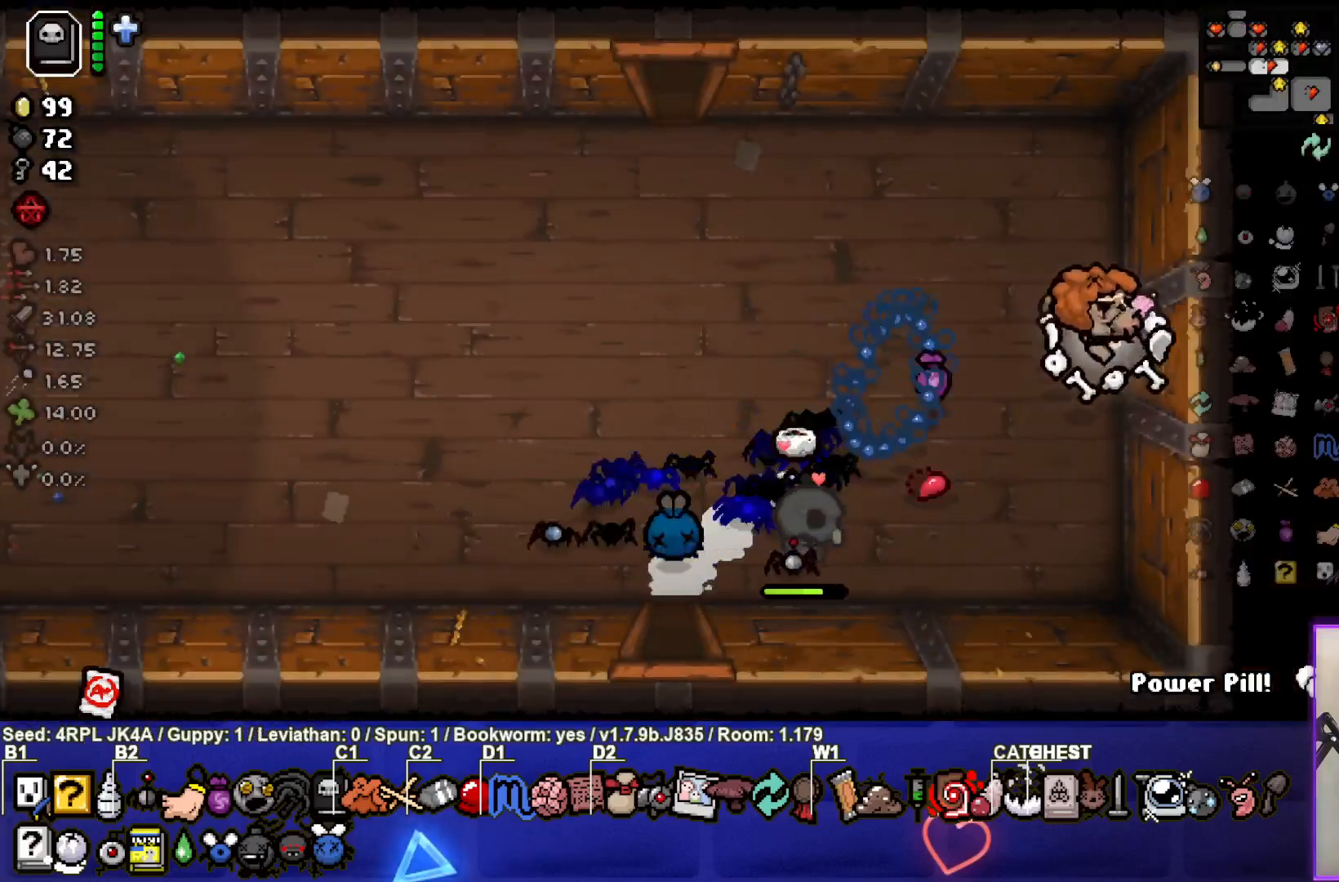
{"buttons": [], "left_stick": "left", "right_stick": "center", "events": [[50, "left_stick", "center"], [83, "L1", "down"], [100, "left_stick", "left"], [200, "L1", "up"]]}
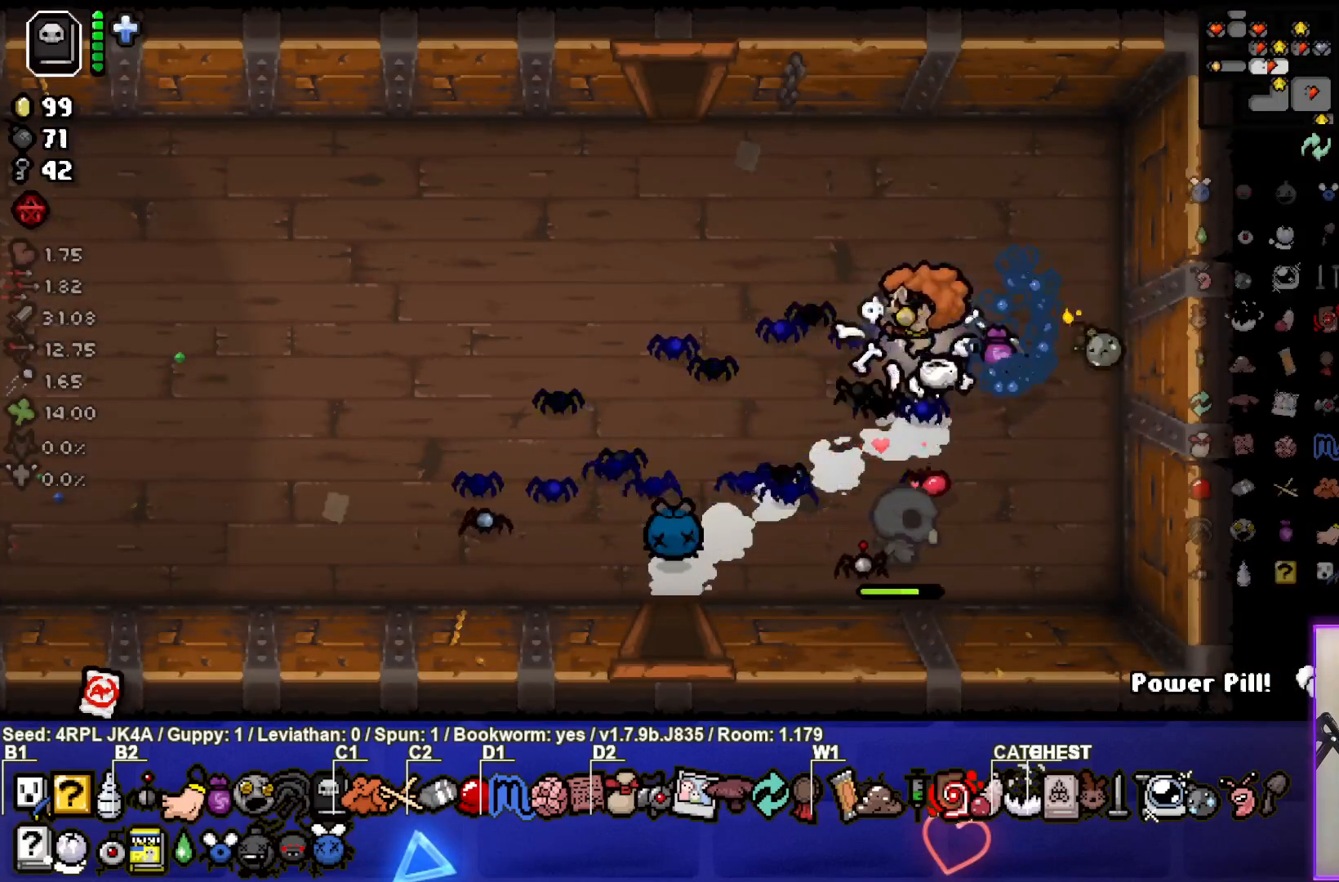
{"buttons": [], "left_stick": "center", "right_stick": "center", "events": [[283, "left_stick", "center"]]}
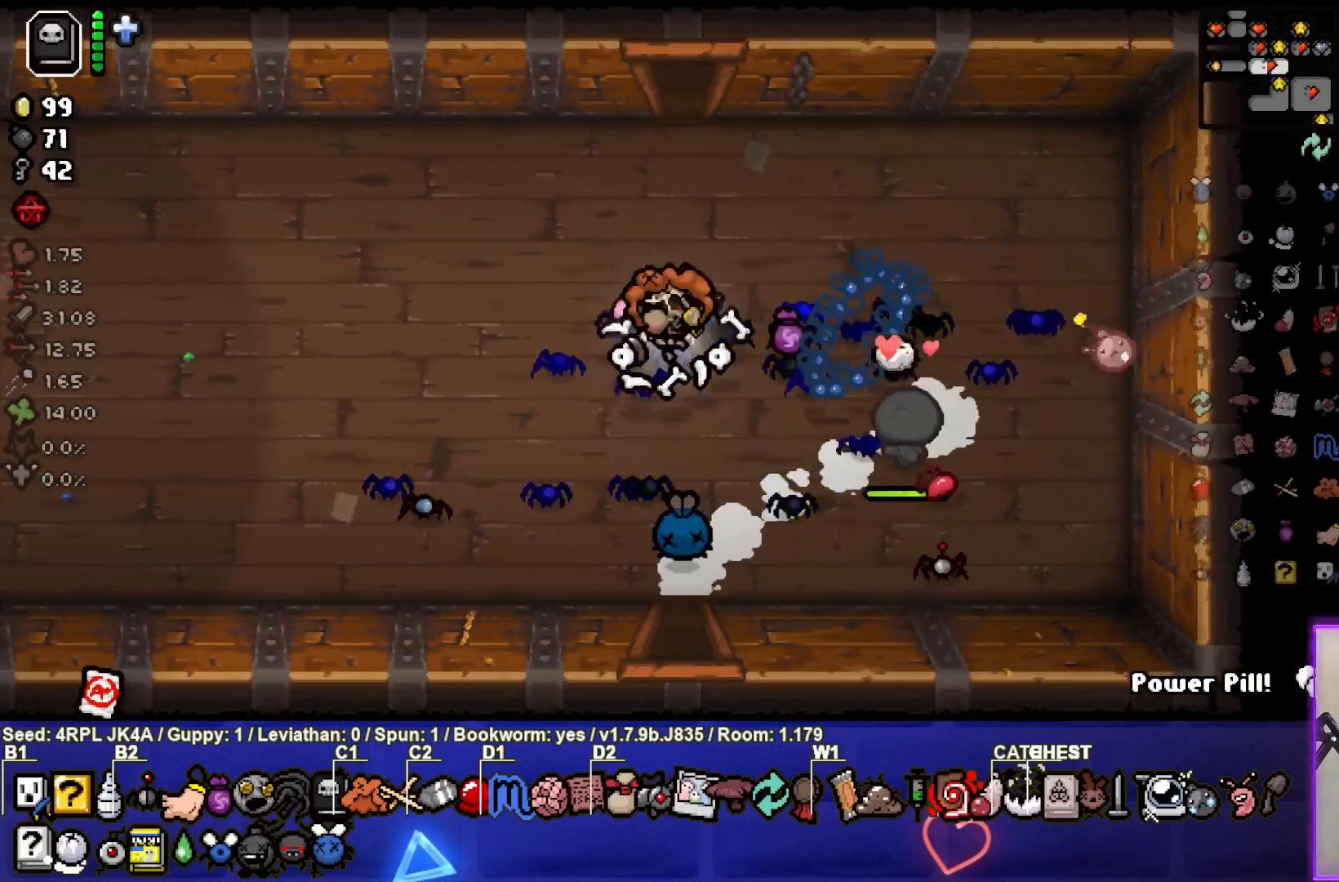
{"buttons": [], "left_stick": "center", "right_stick": "center", "events": []}
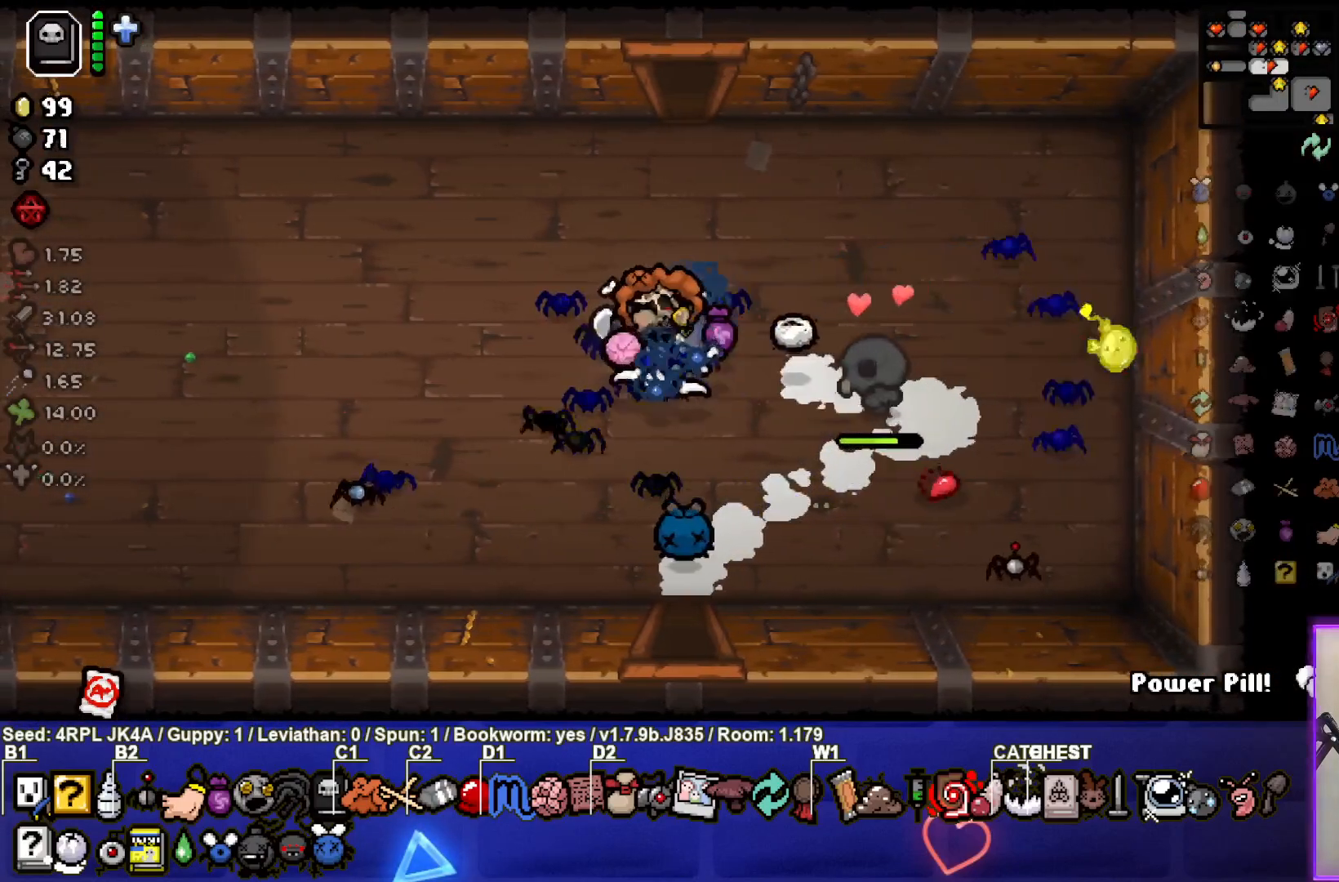
{"buttons": [], "left_stick": "down-right", "right_stick": "center", "events": [[467, "left_stick", "down-right"]]}
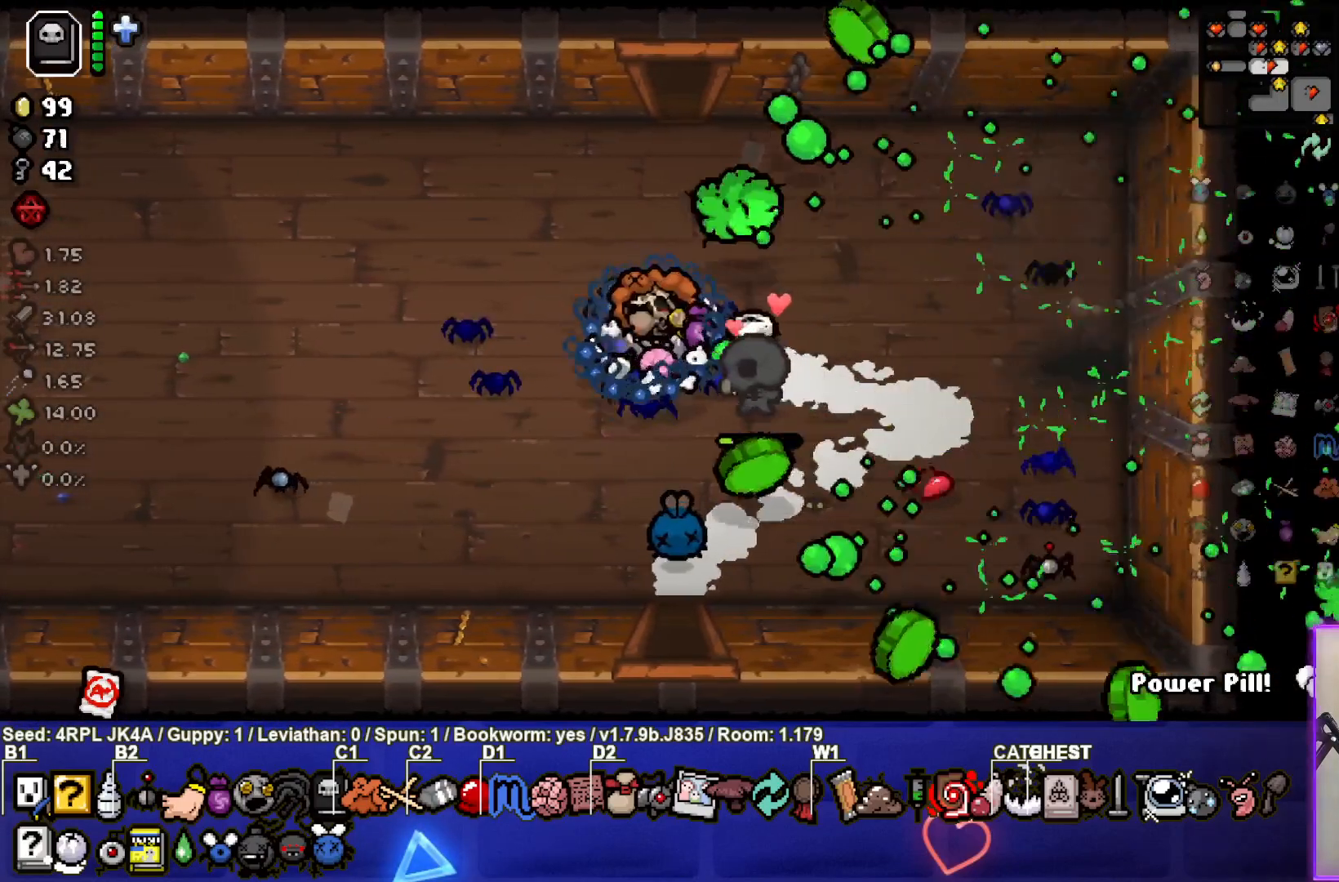
{"buttons": [], "left_stick": "down", "right_stick": "center", "events": [[83, "left_stick", "down"]]}
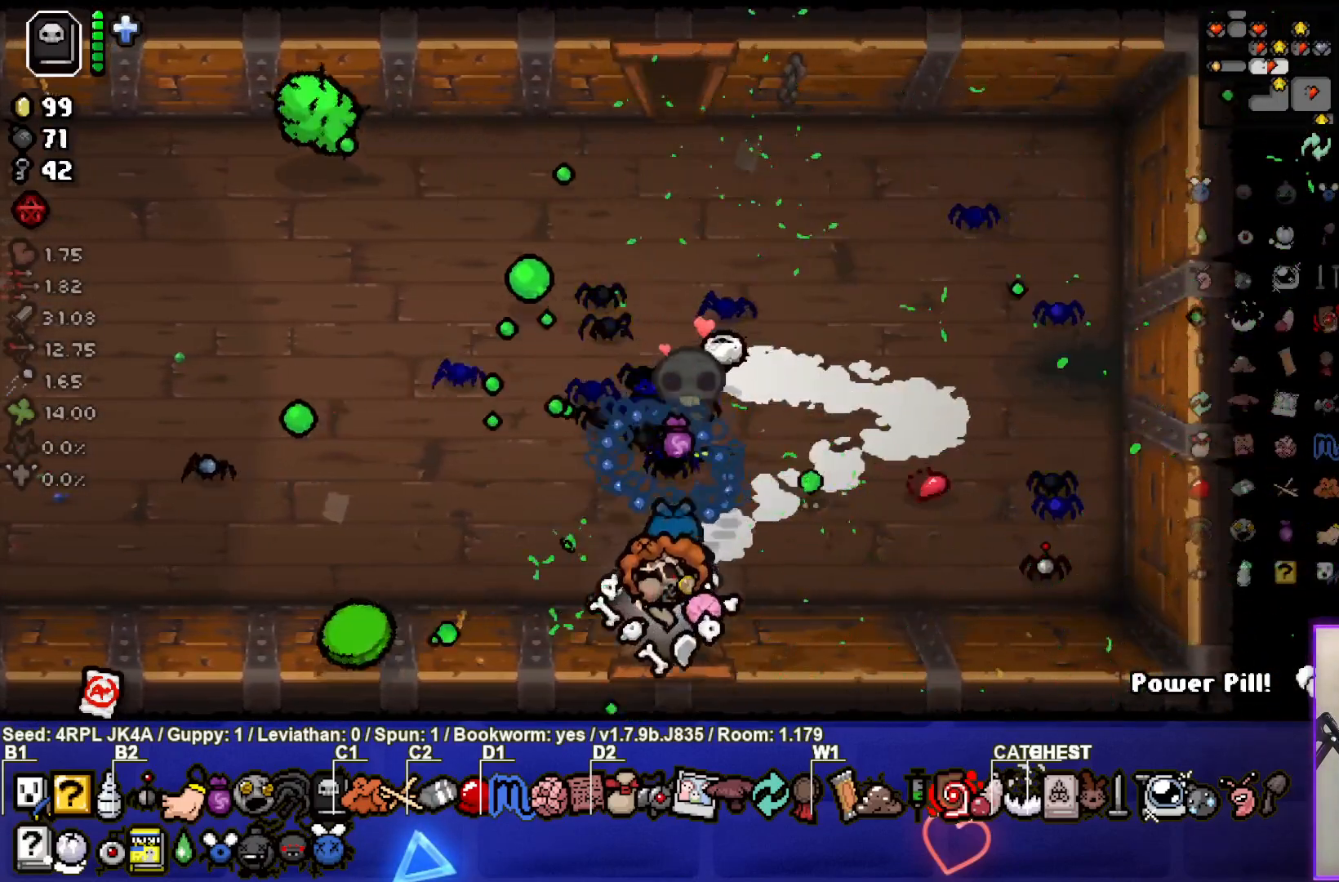
{"buttons": [], "left_stick": "down-left", "right_stick": "center", "events": [[300, "left_stick", "down-left"]]}
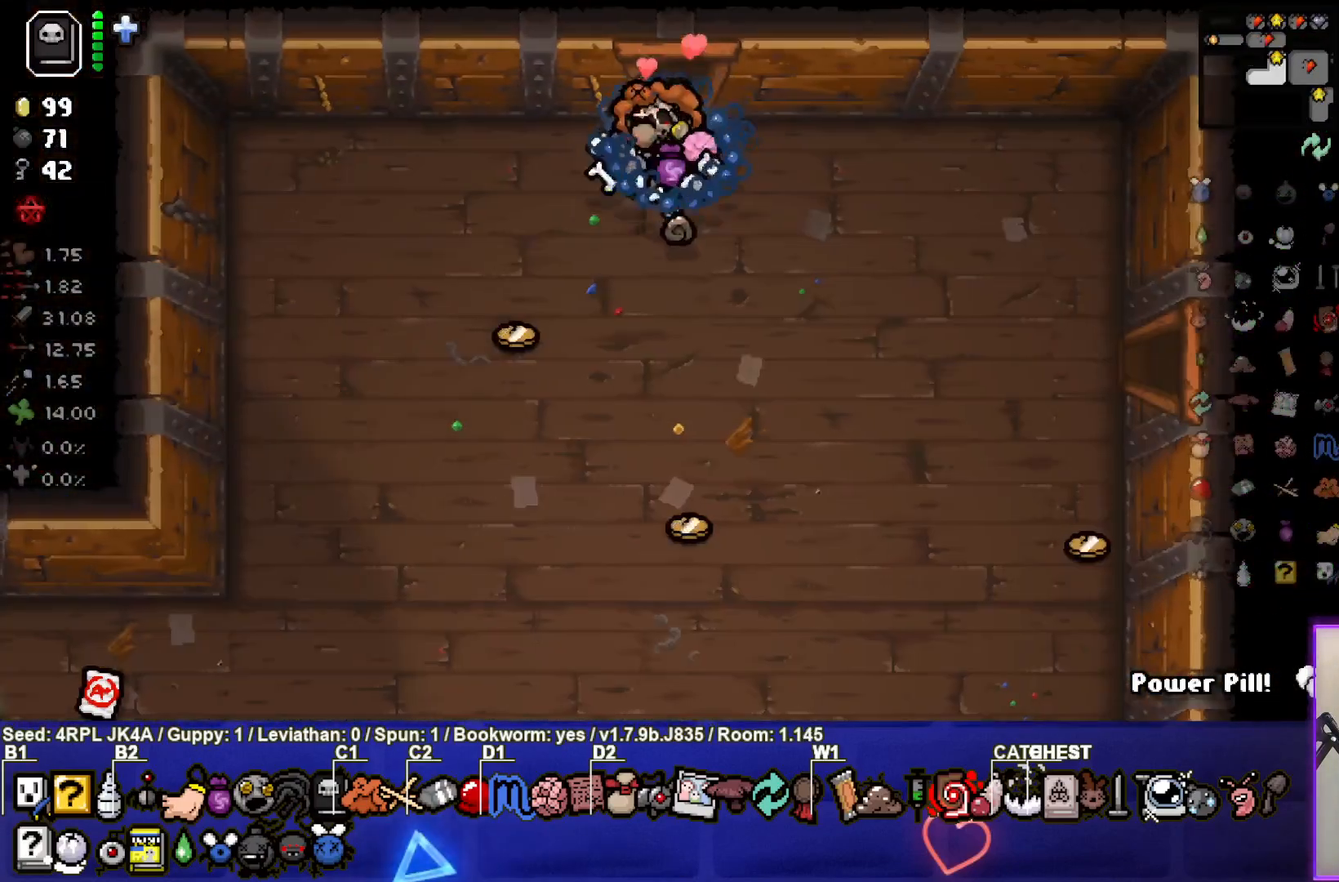
{"buttons": [], "left_stick": "down-left", "right_stick": "center", "events": []}
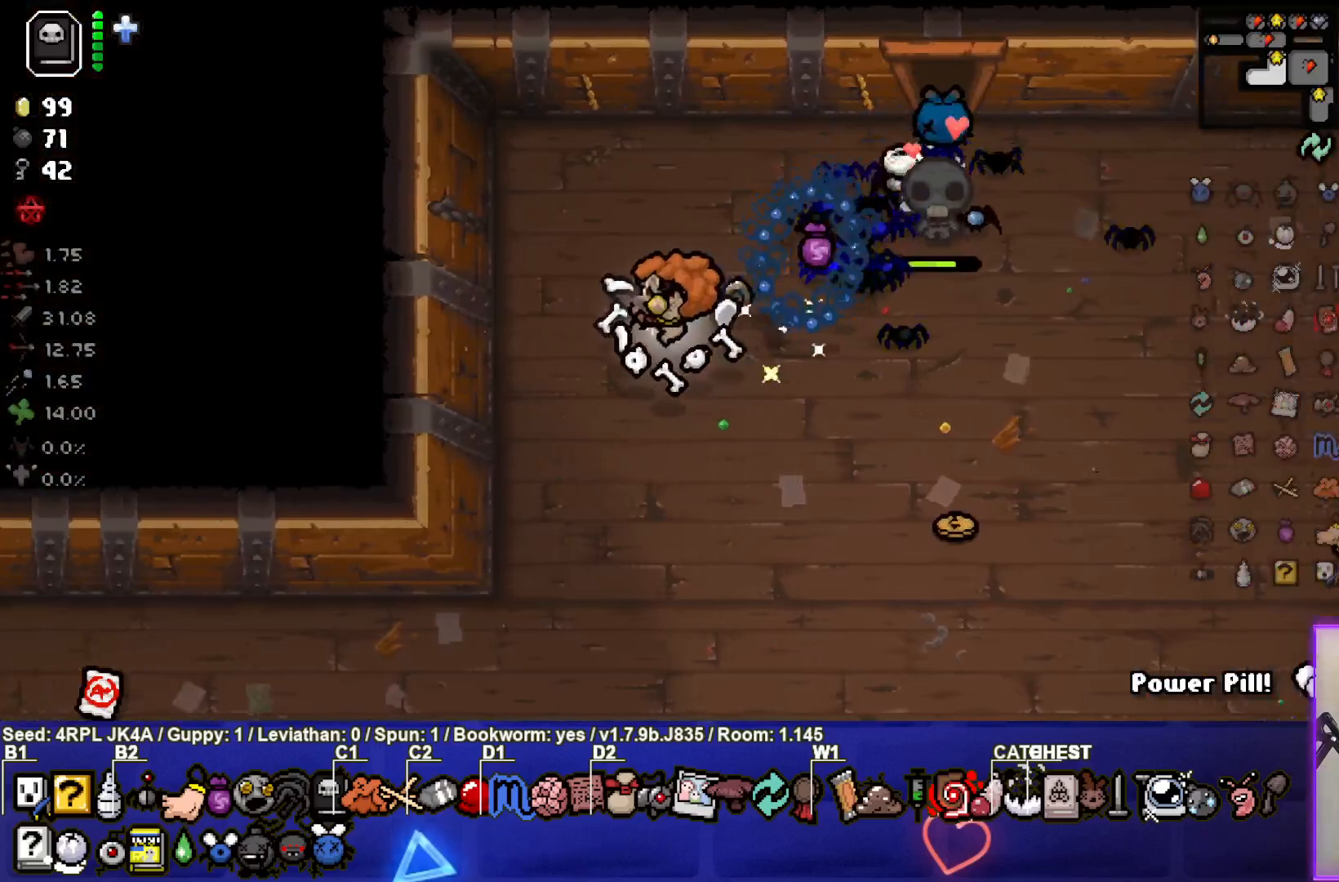
{"buttons": ["L1"], "left_stick": "right", "right_stick": "center", "events": [[83, "left_stick", "center"], [233, "left_stick", "down-left"], [450, "L1", "down"], [467, "left_stick", "right"]]}
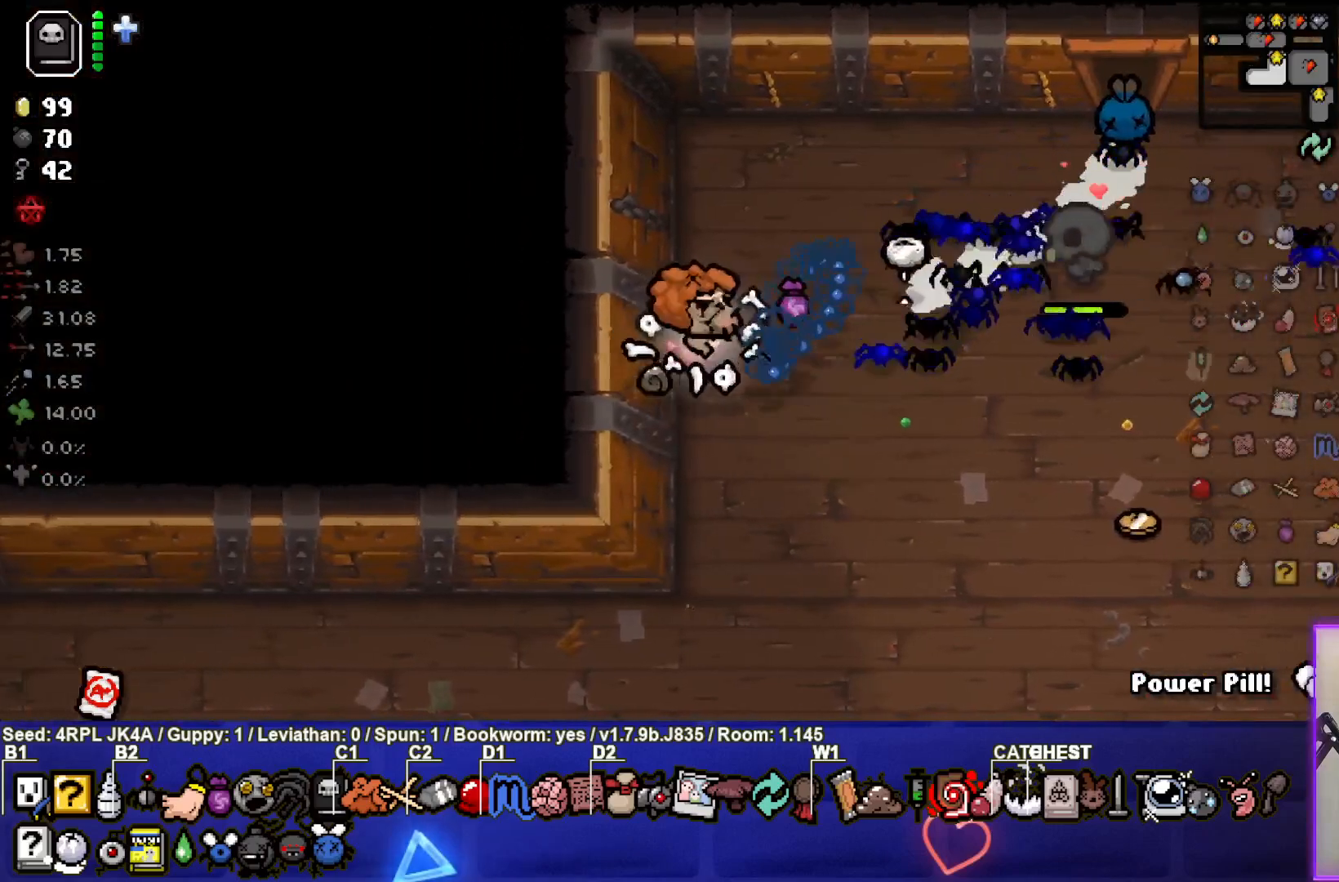
{"buttons": [], "left_stick": "right", "right_stick": "center", "events": [[67, "L1", "up"]]}
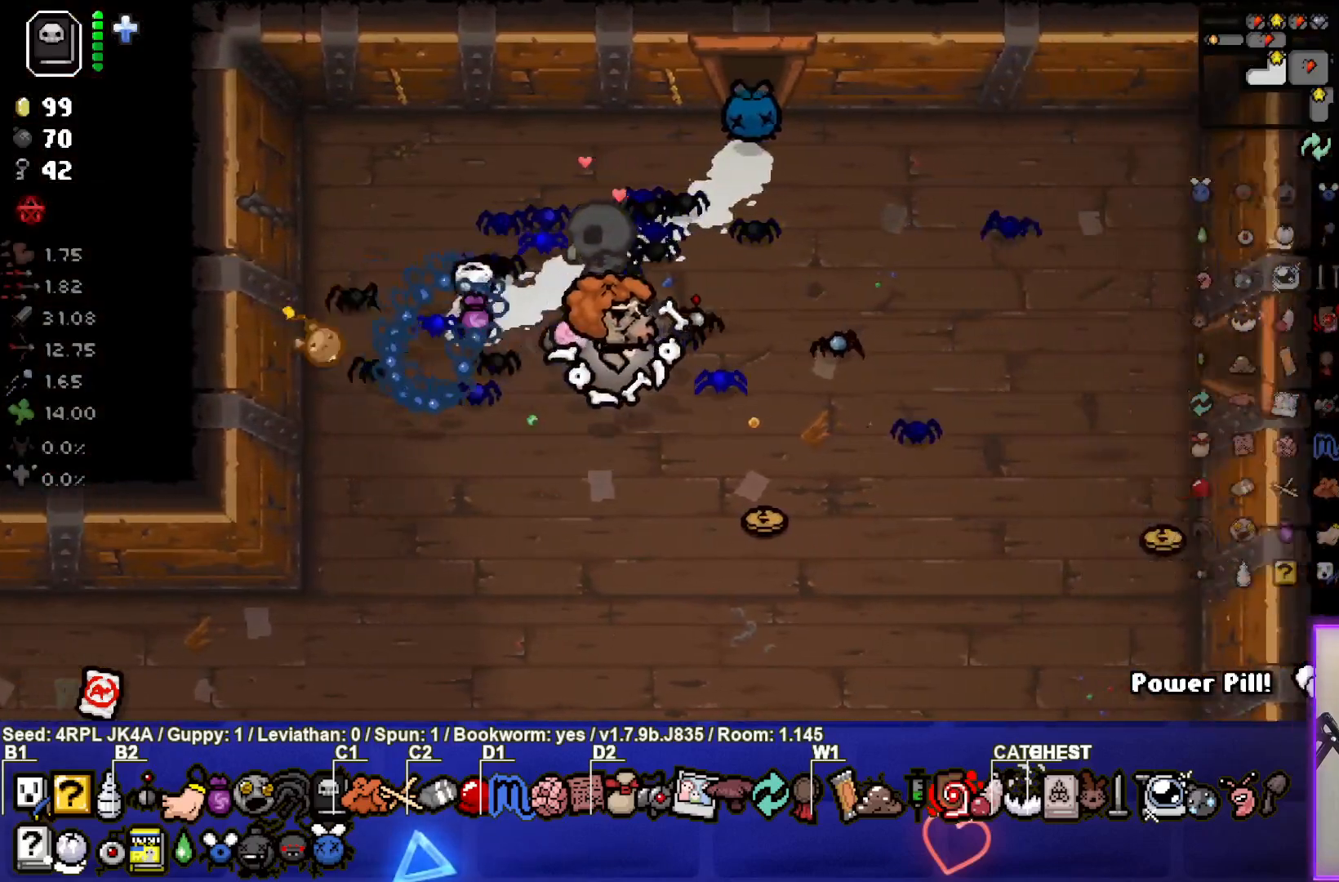
{"buttons": [], "left_stick": "center", "right_stick": "center", "events": [[283, "left_stick", "center"]]}
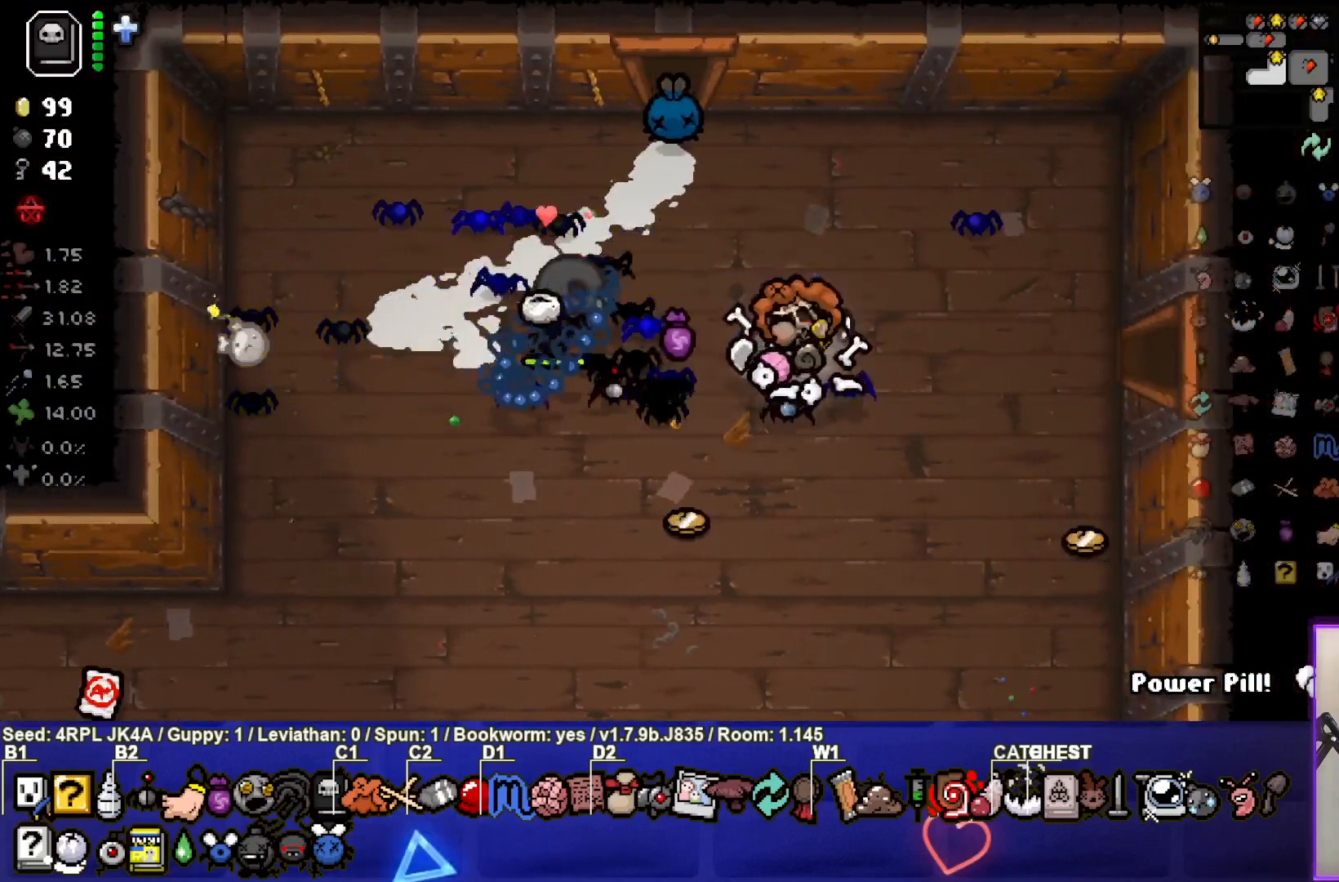
{"buttons": [], "left_stick": "center", "right_stick": "center", "events": []}
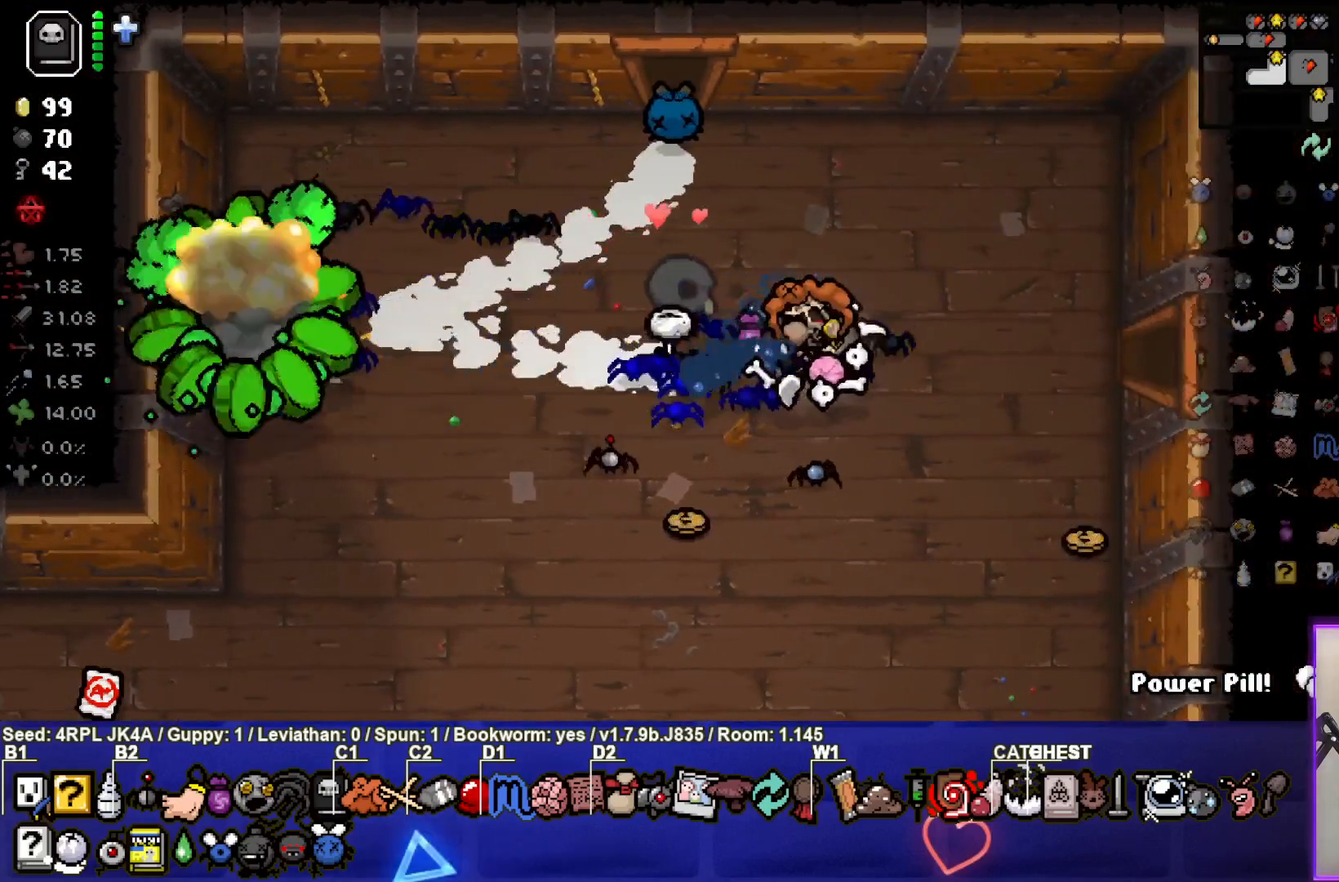
{"buttons": [], "left_stick": "right", "right_stick": "center", "events": [[300, "left_stick", "right"]]}
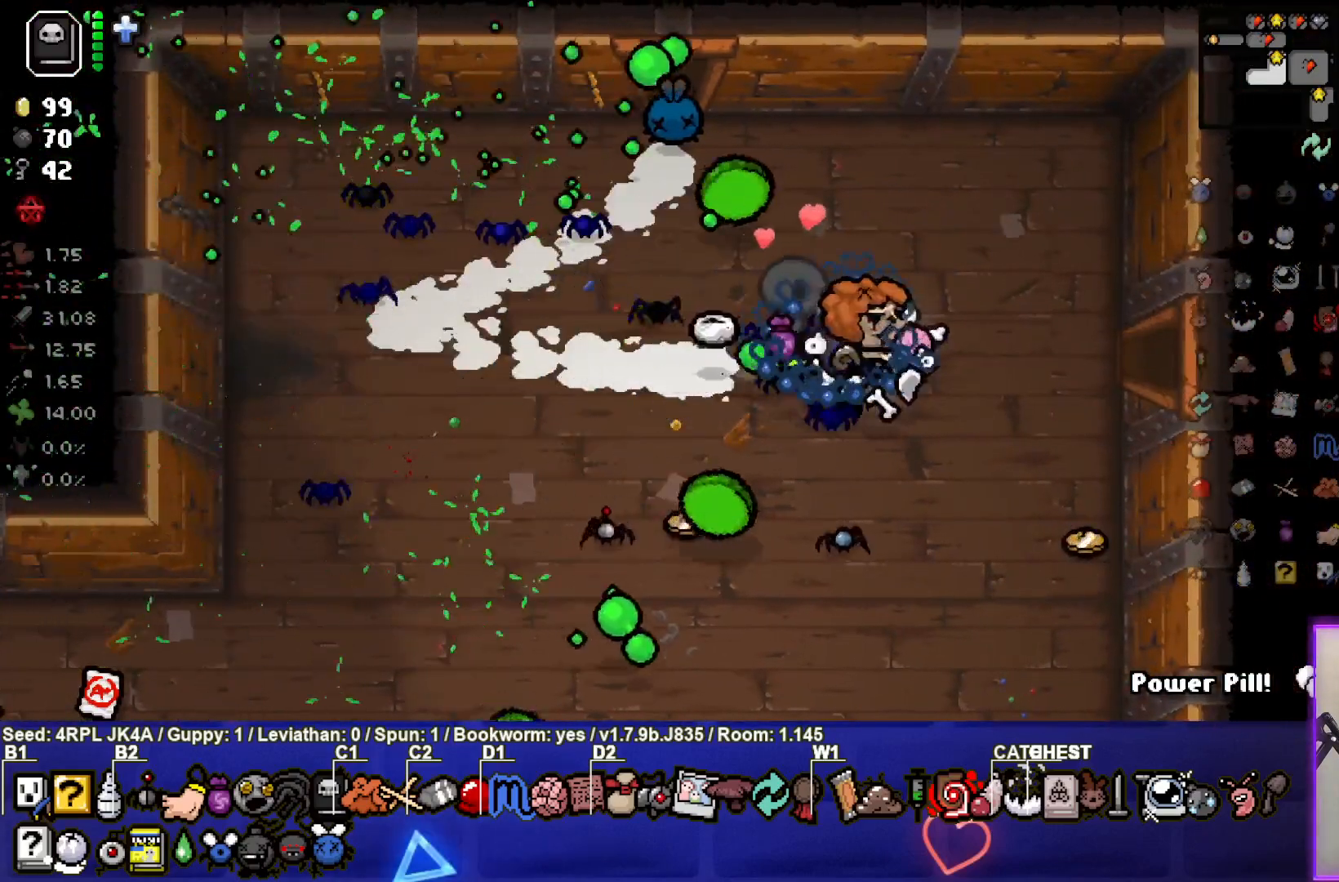
{"buttons": [], "left_stick": "right", "right_stick": "center", "events": []}
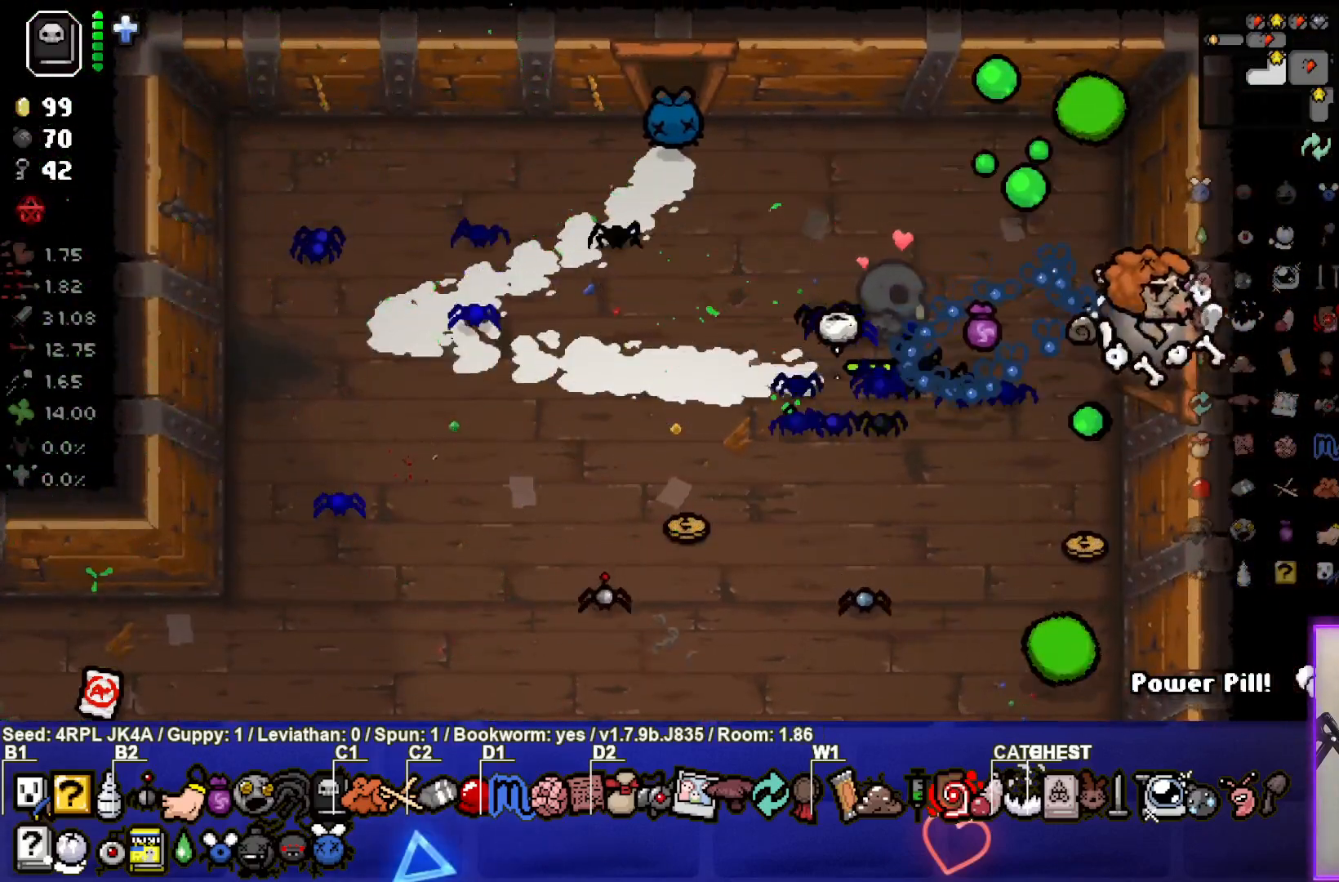
{"buttons": [], "left_stick": "right", "right_stick": "center", "events": []}
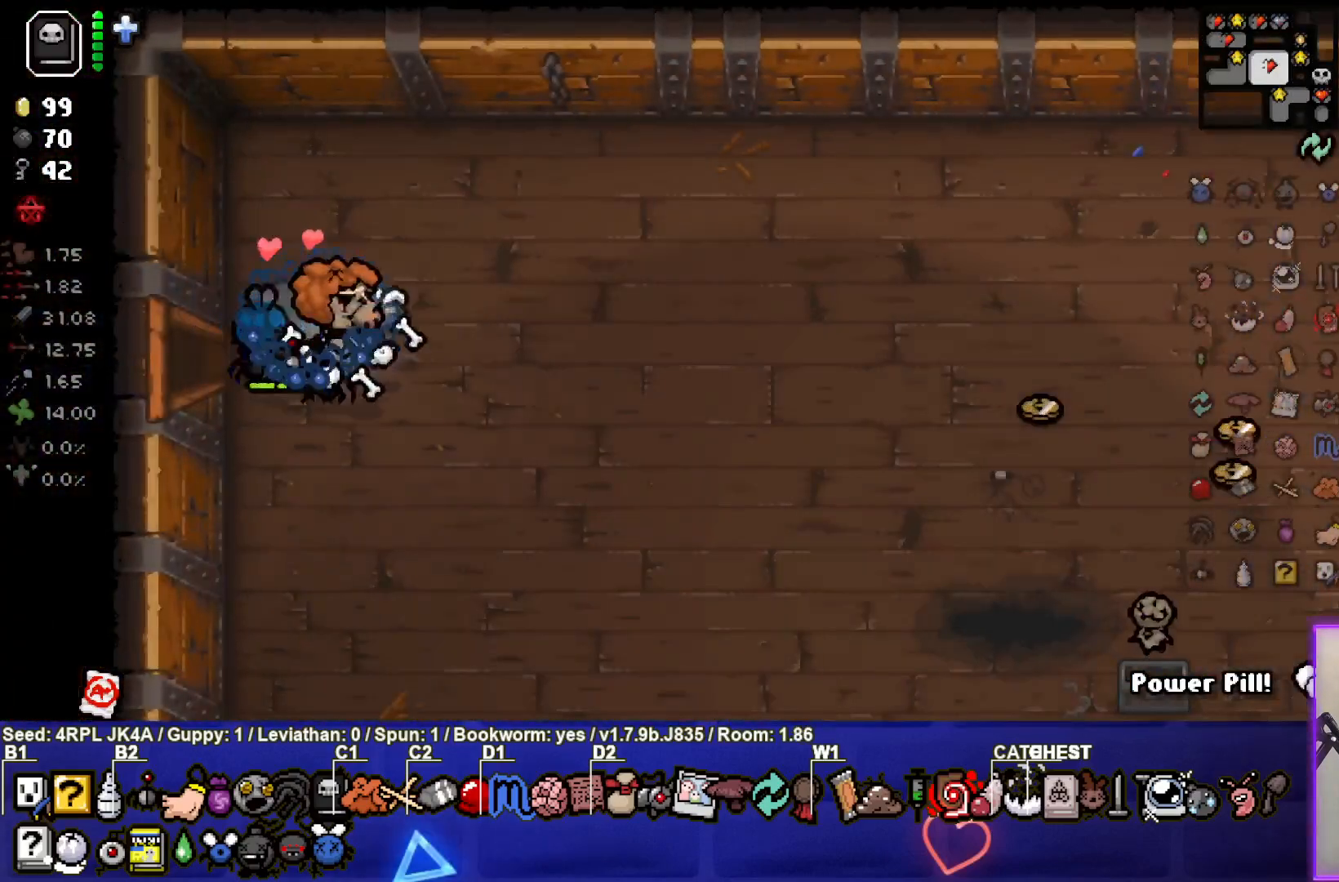
{"buttons": [], "left_stick": "right", "right_stick": "center", "events": []}
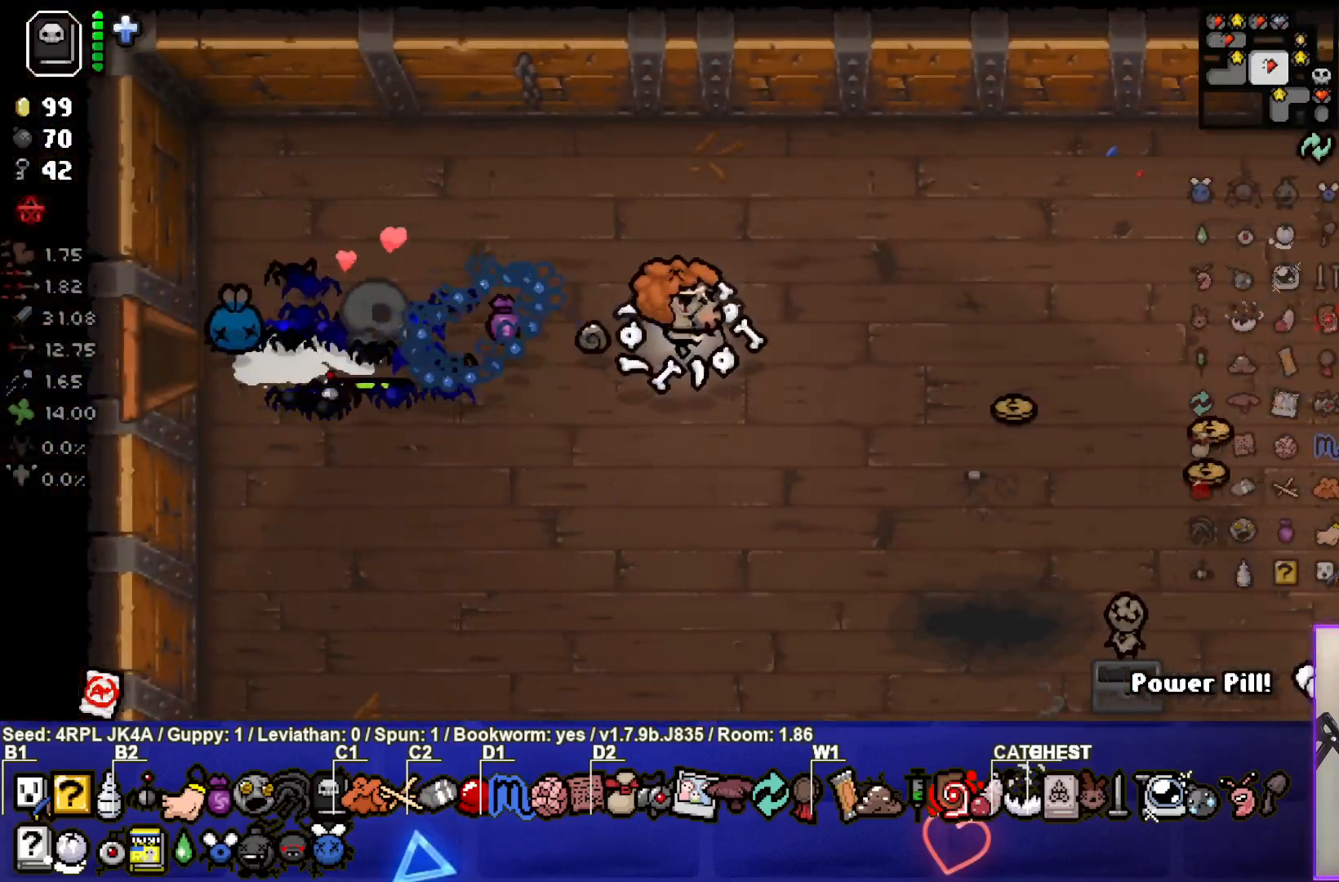
{"buttons": [], "left_stick": "right", "right_stick": "center", "events": []}
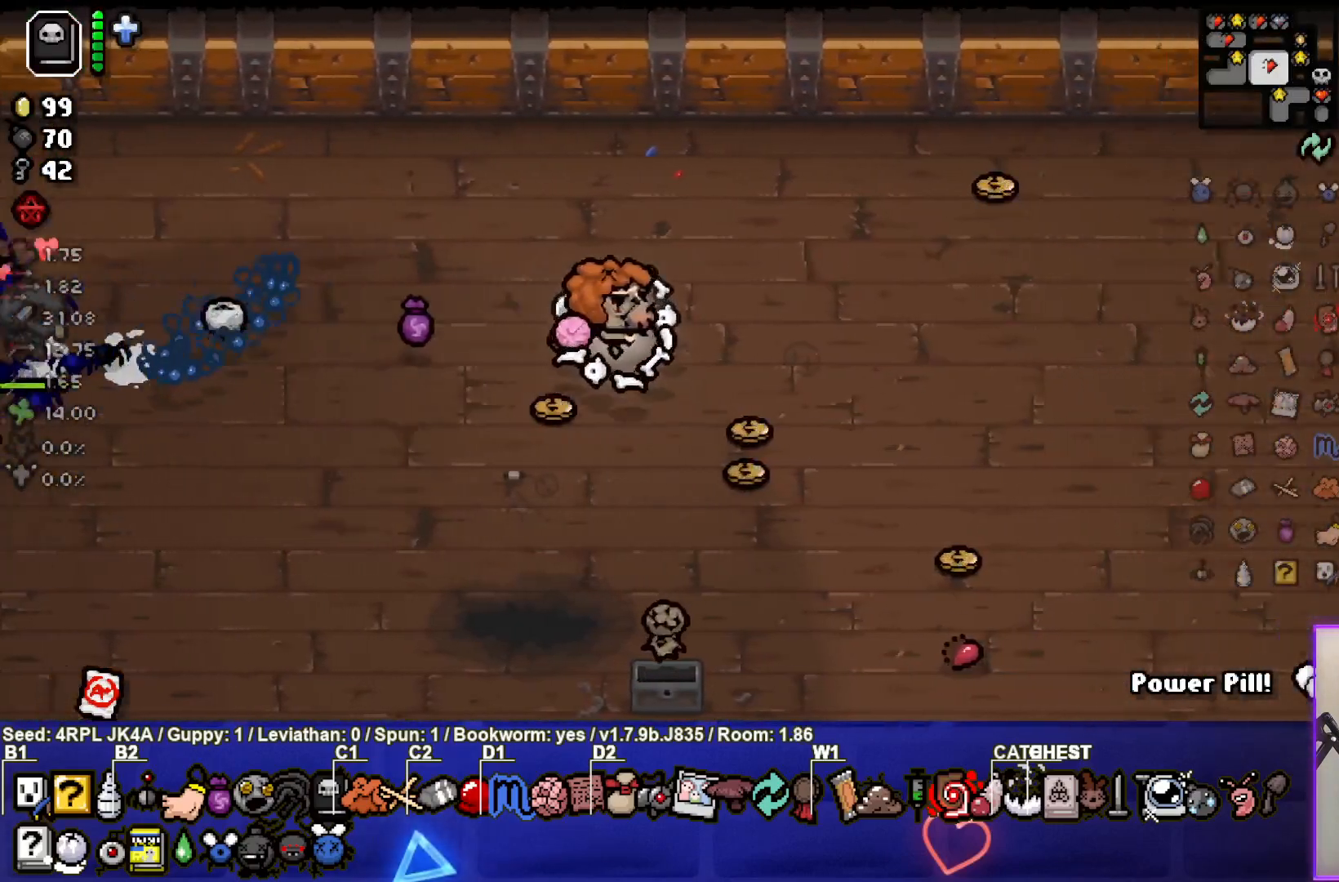
{"buttons": [], "left_stick": "right", "right_stick": "center", "events": []}
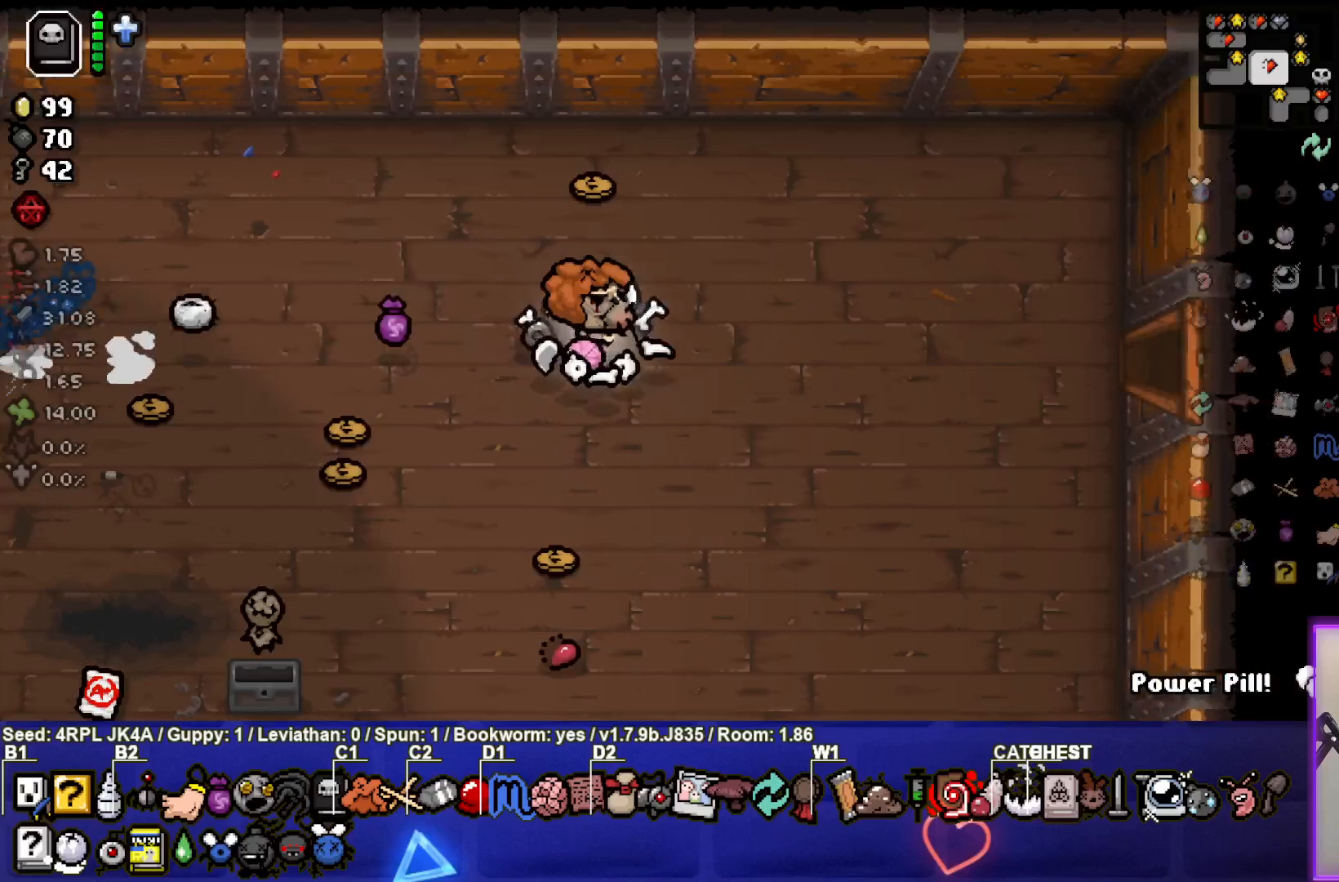
{"buttons": [], "left_stick": "down", "right_stick": "center", "events": [[333, "left_stick", "down"]]}
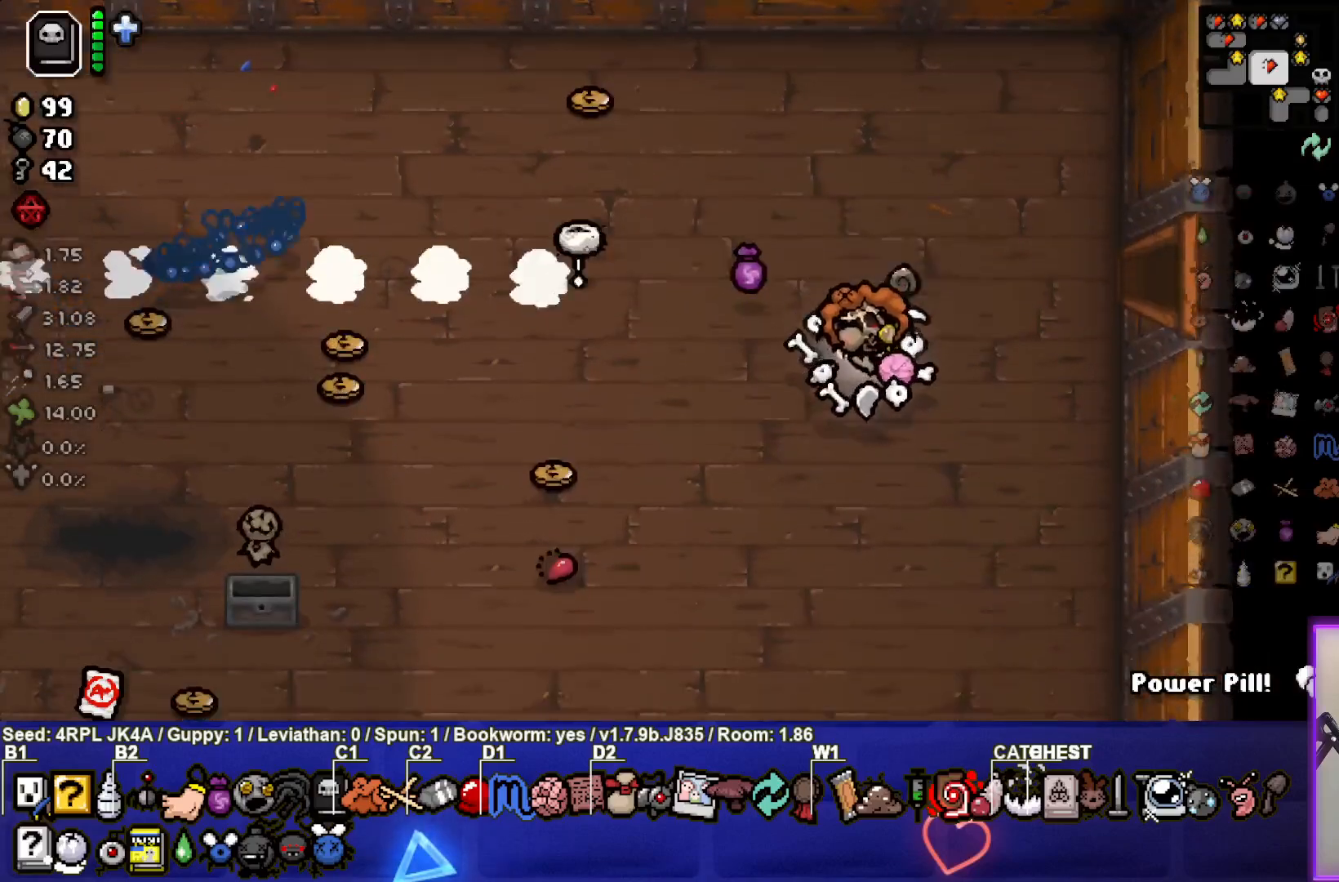
{"buttons": [], "left_stick": "down", "right_stick": "center", "events": []}
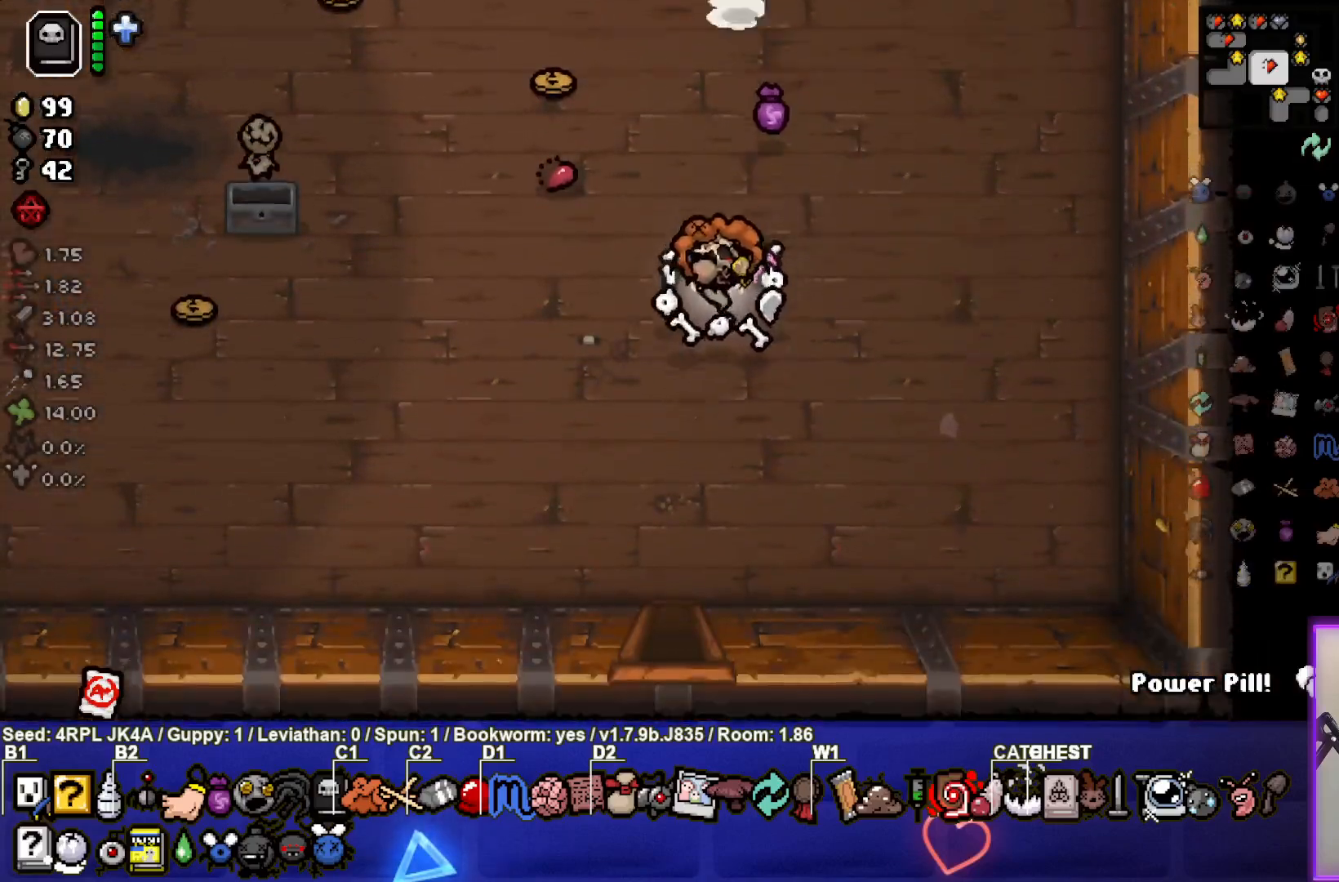
{"buttons": [], "left_stick": "down", "right_stick": "center", "events": []}
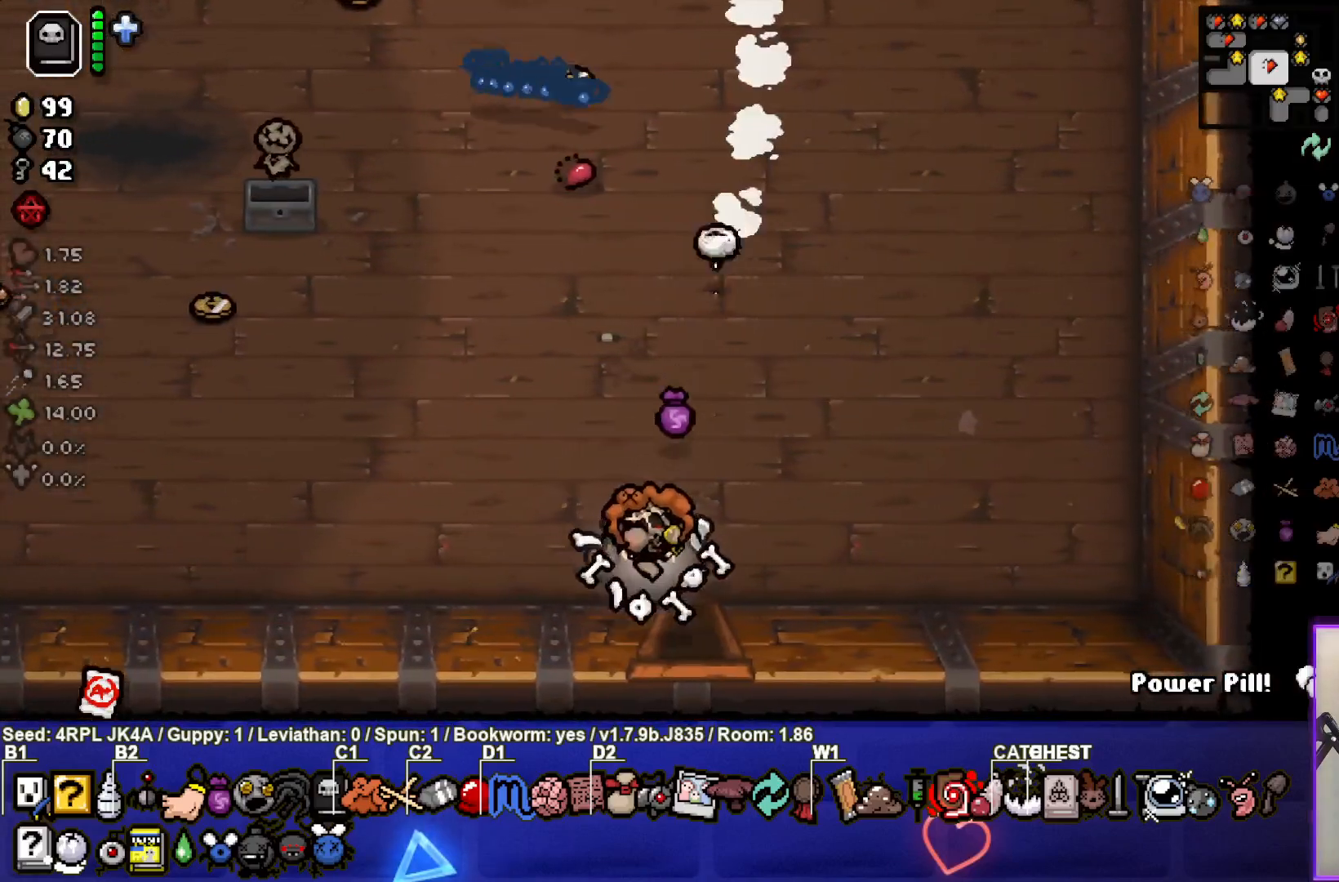
{"buttons": [], "left_stick": "center", "right_stick": "center", "events": [[383, "left_stick", "center"]]}